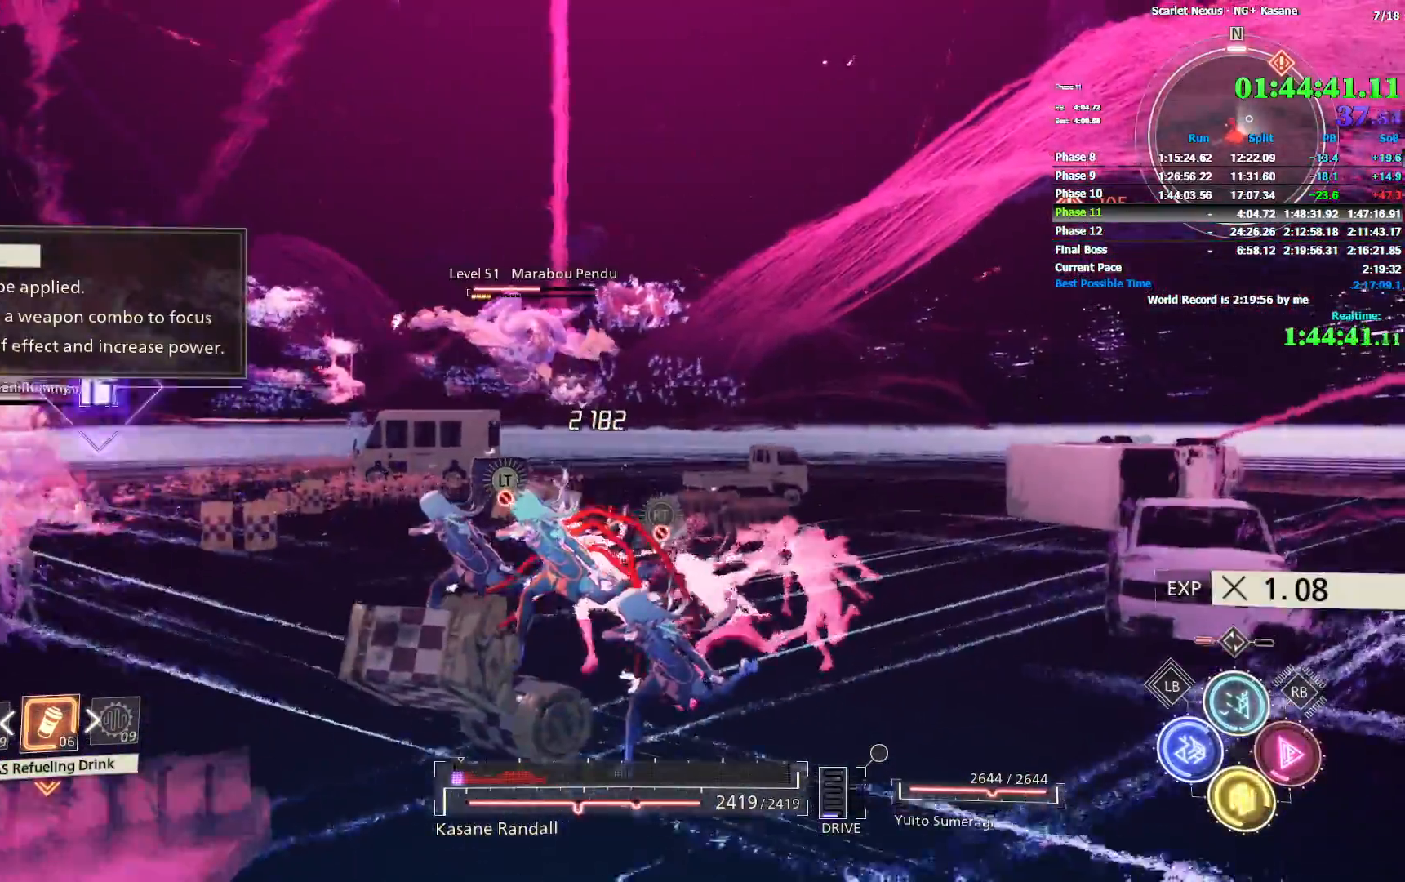
Gameplay with a controller (PlayStation layout); each line is a JSON object with the inputs held at the frame after it (dt_ms = milliseconds from this image to that frame). "events" lists button and stick changes between this image and that frame as [ms after this image, input, new state], when the widget could be followed in between. Not read: DPAD_LEFT DPAD_UP START TRIANGLE.
{"dt_ms": 500, "buttons": [], "left_stick": "up", "right_stick": "center", "events": [[317, "right_stick", "center"]]}
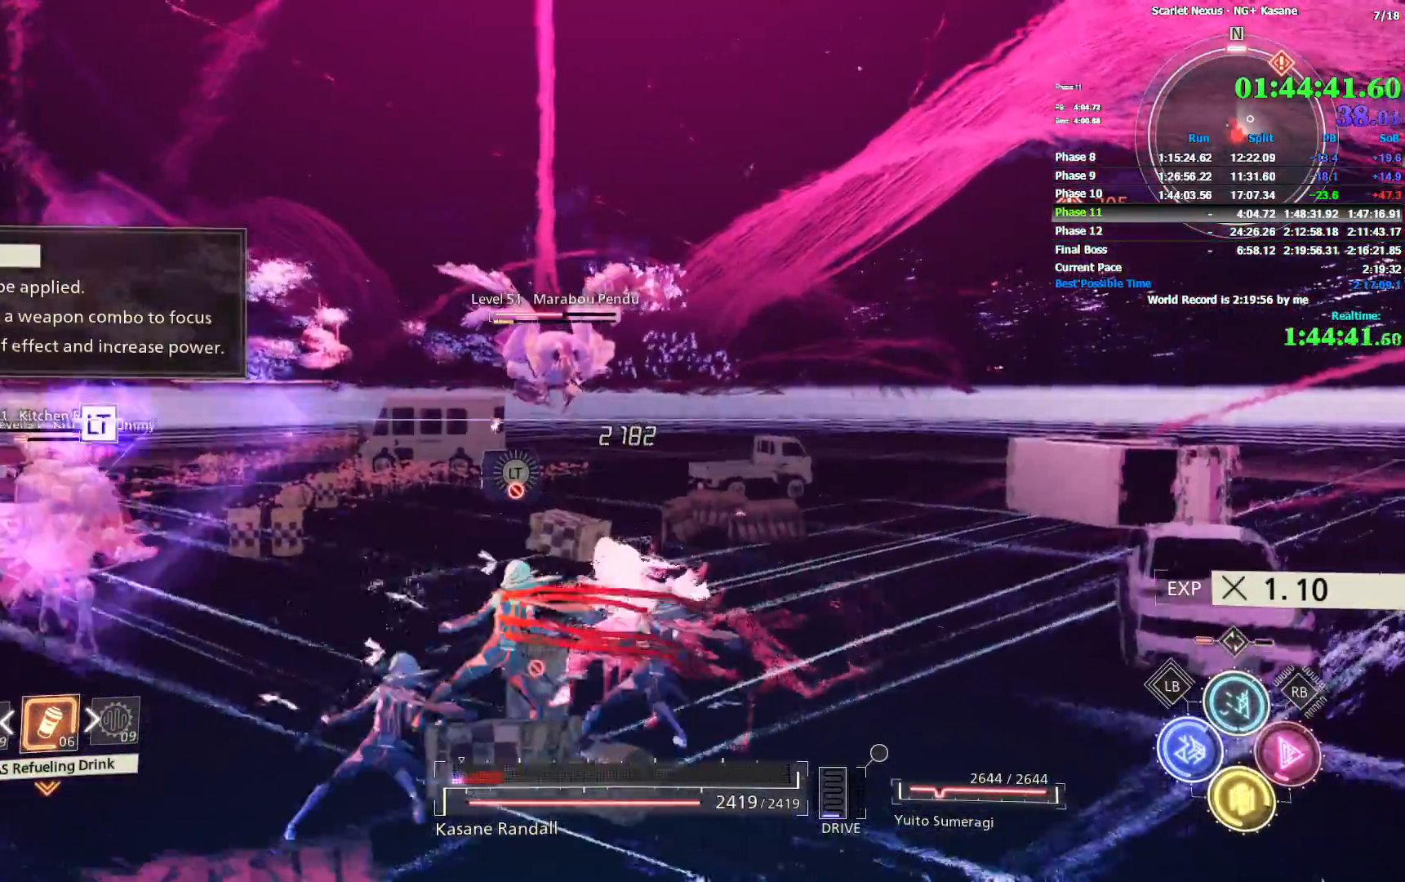
{"dt_ms": 500, "buttons": [], "left_stick": "up", "right_stick": "center", "events": [[133, "SQUARE", "down"], [150, "CROSS", "down"], [200, "CROSS", "up"], [200, "SQUARE", "up"], [400, "CROSS", "down"], [417, "SQUARE", "down"], [483, "CROSS", "up"], [483, "SQUARE", "up"]]}
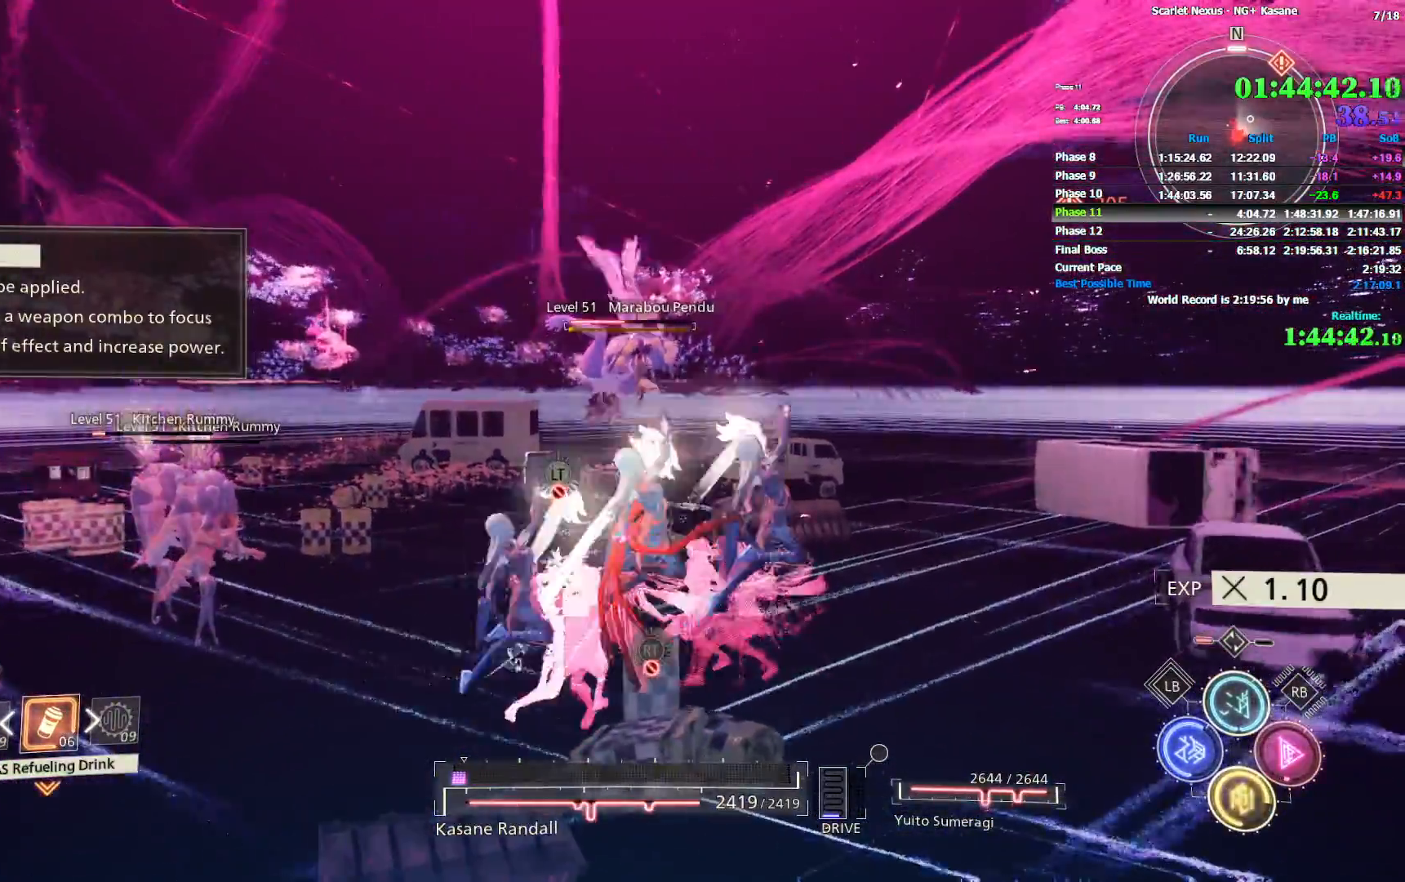
{"dt_ms": 500, "buttons": [], "left_stick": "up", "right_stick": "center", "events": []}
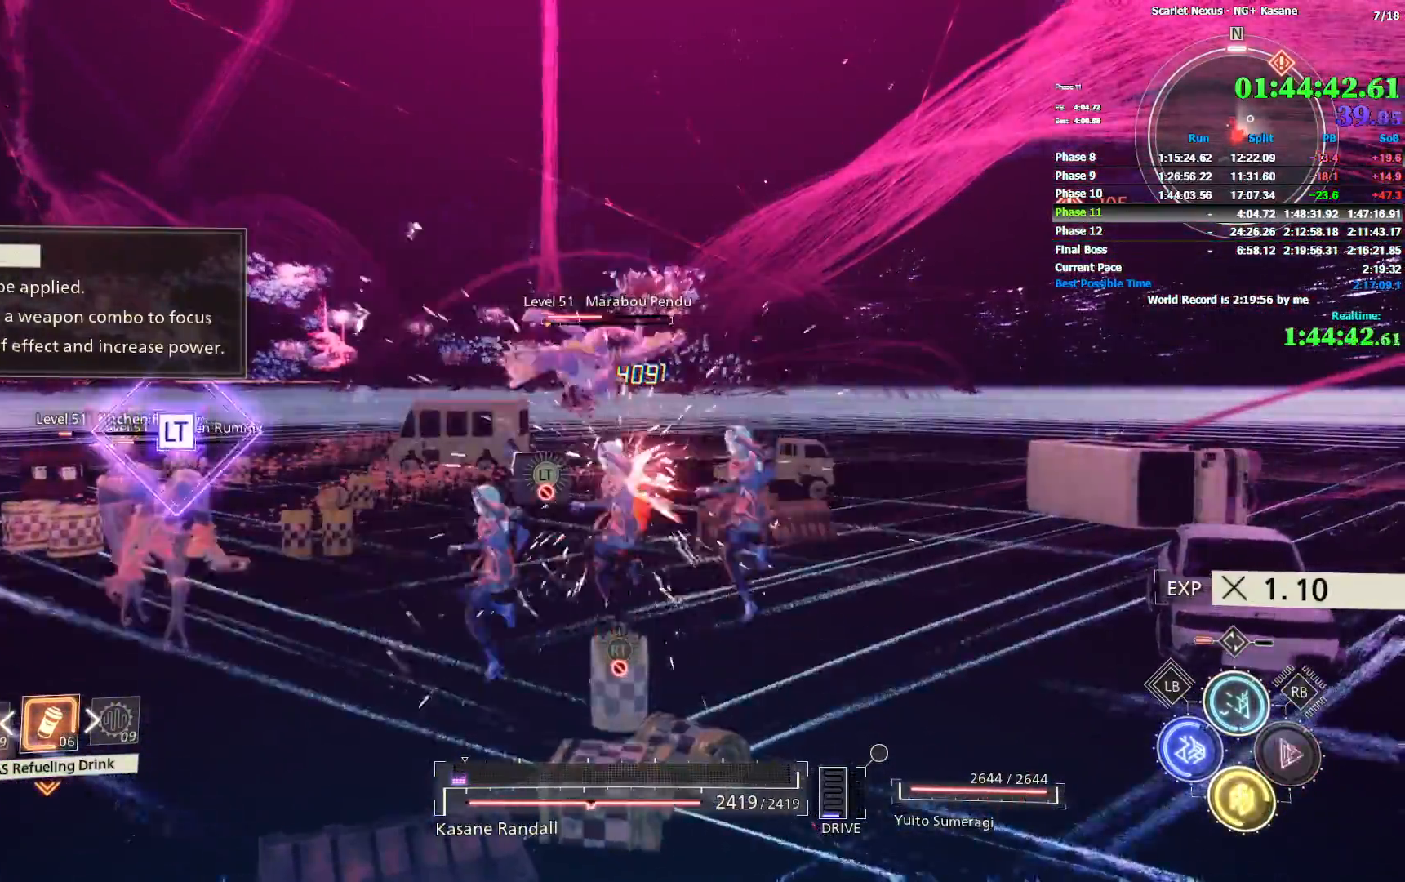
{"dt_ms": 500, "buttons": [], "left_stick": "up", "right_stick": "center", "events": [[383, "CROSS", "down"], [383, "SQUARE", "down"], [483, "CROSS", "up"], [483, "SQUARE", "up"]]}
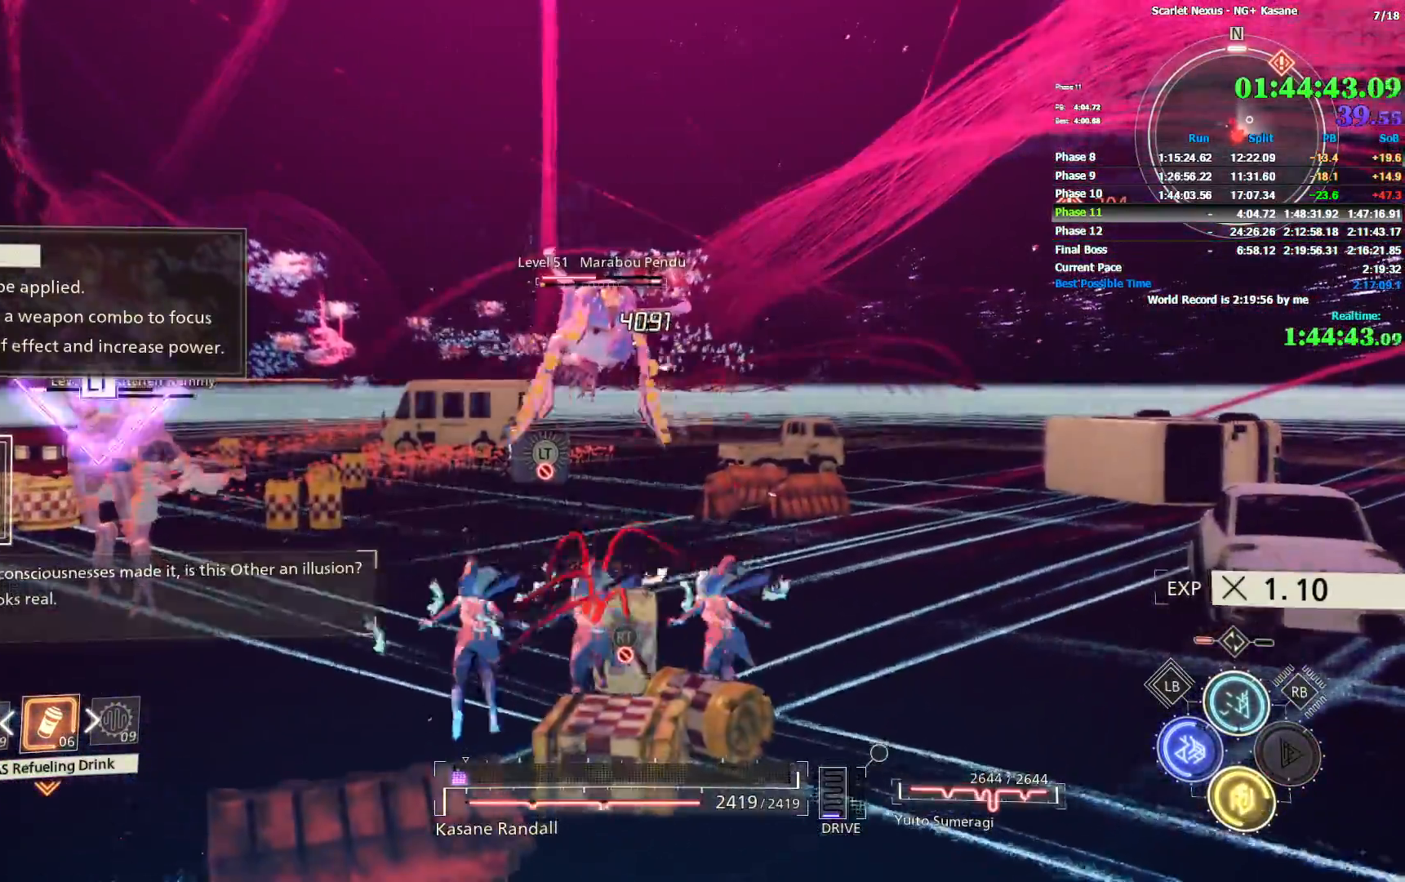
{"dt_ms": 500, "buttons": [], "left_stick": "up", "right_stick": "center", "events": [[33, "CROSS", "down"], [33, "SQUARE", "down"], [100, "SQUARE", "up"], [117, "SQUARE", "down"], [200, "CROSS", "up"], [200, "SQUARE", "up"], [283, "CROSS", "down"], [283, "SQUARE", "down"], [333, "CROSS", "up"], [333, "SQUARE", "up"]]}
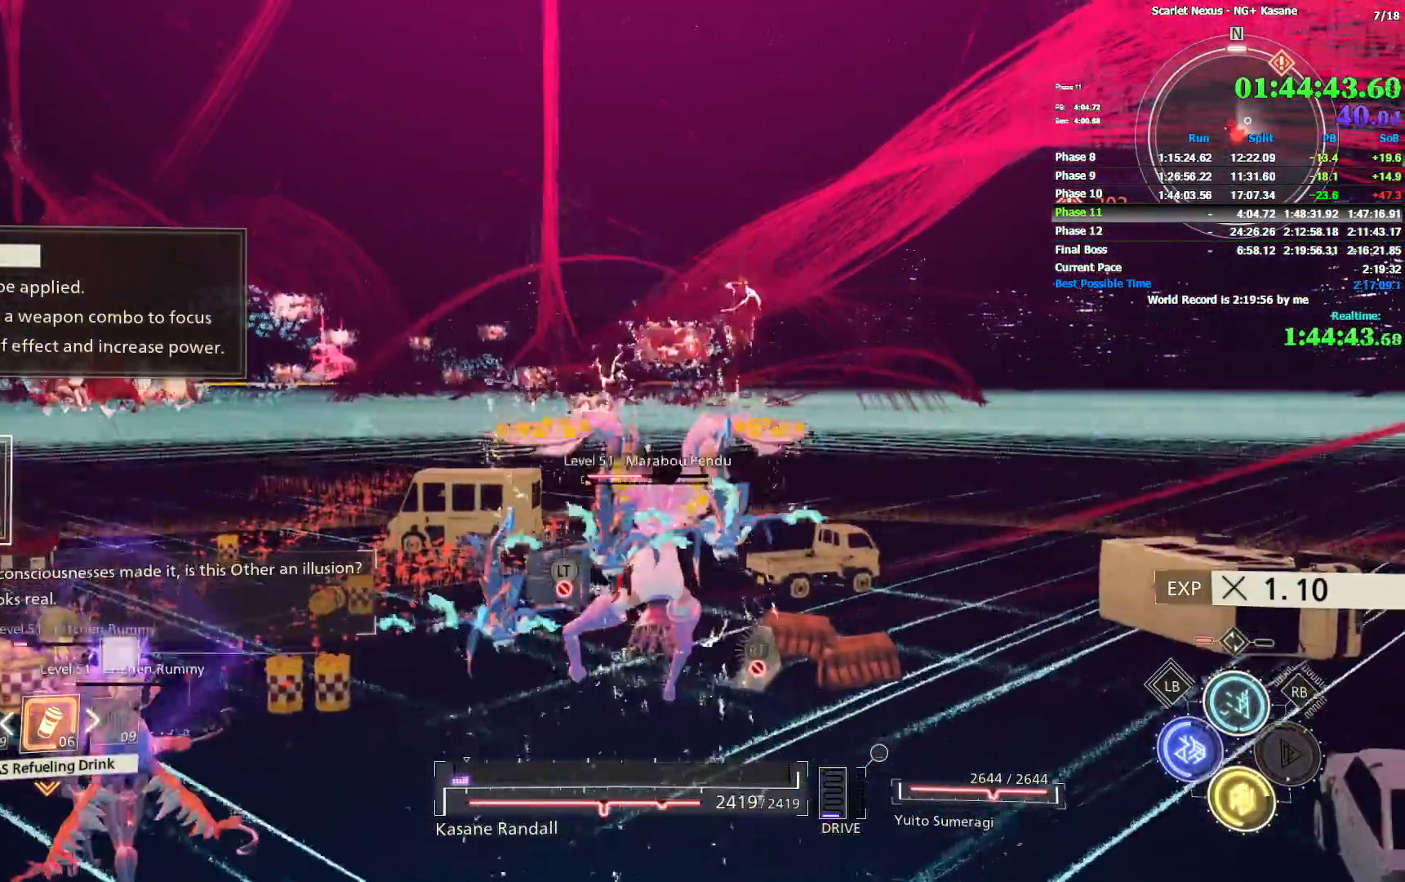
{"dt_ms": 500, "buttons": ["SQUARE"], "left_stick": "up", "right_stick": "center", "events": [[200, "SQUARE", "down"], [267, "SQUARE", "up"], [317, "SQUARE", "down"], [383, "SQUARE", "up"], [433, "SQUARE", "down"]]}
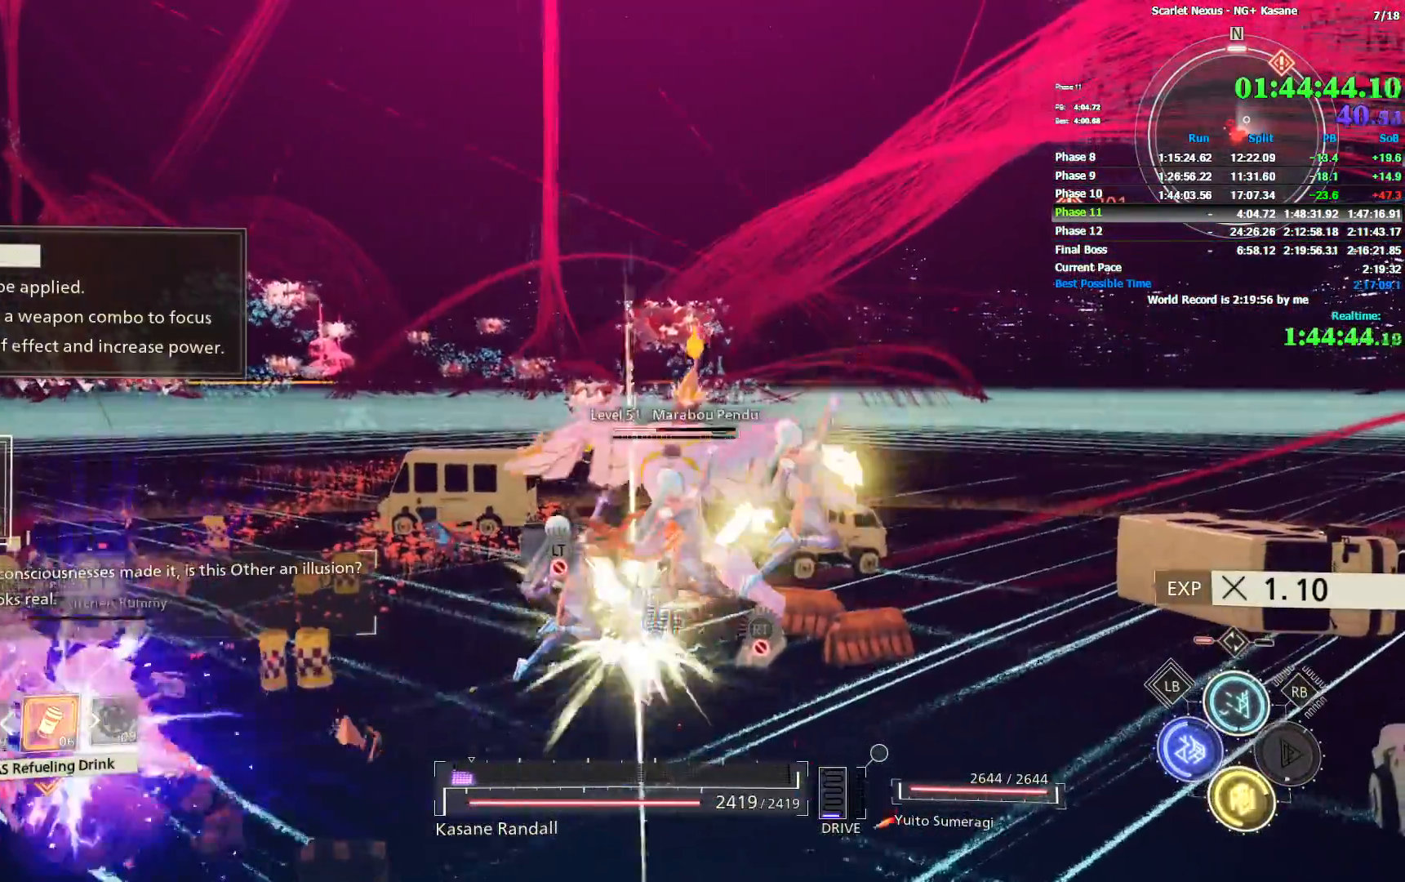
{"dt_ms": 500, "buttons": [], "left_stick": "up", "right_stick": "down", "events": [[17, "SQUARE", "up"], [367, "right_stick", "down"]]}
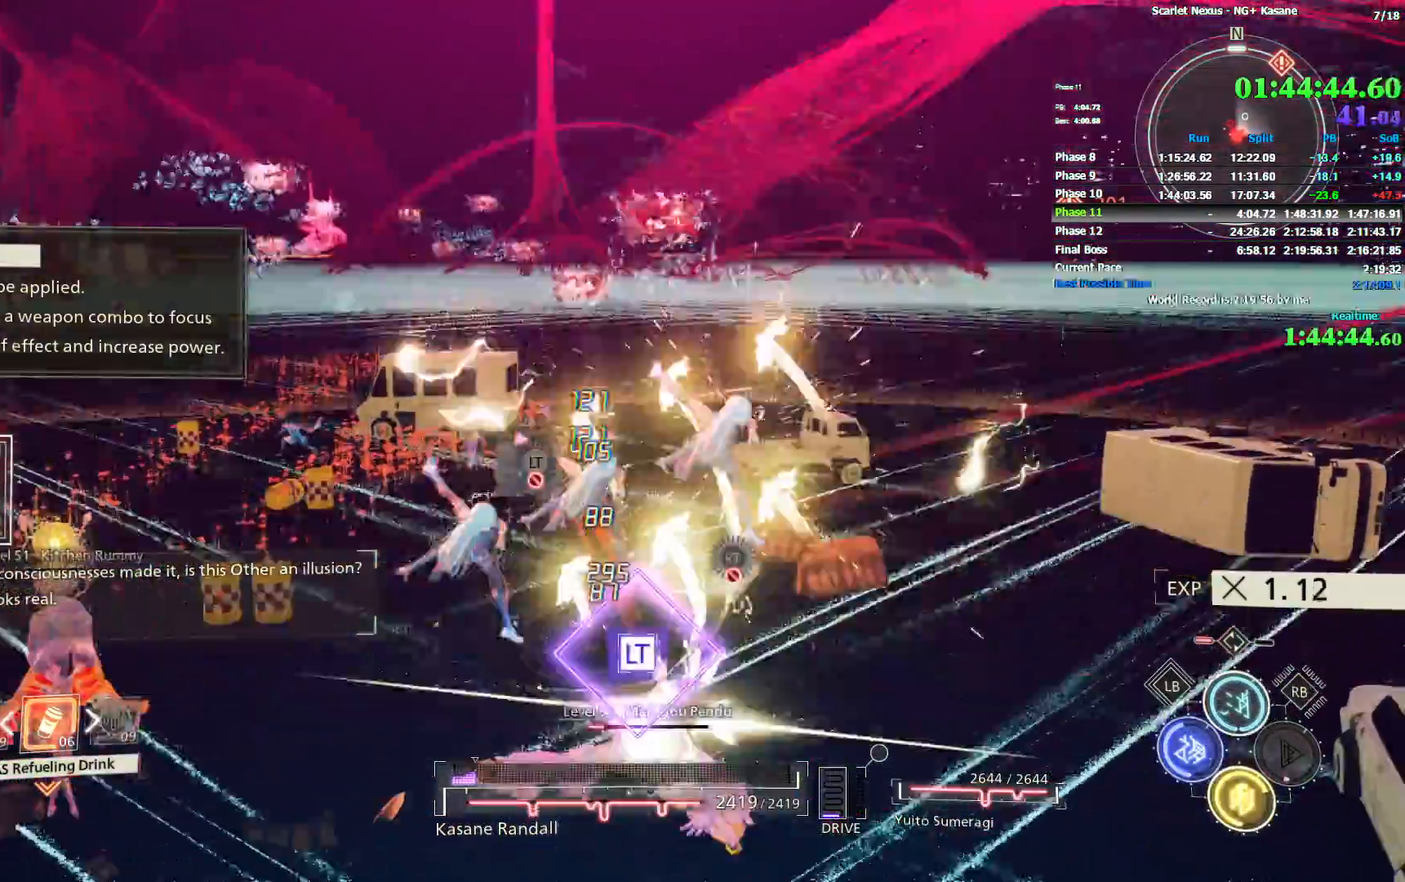
{"dt_ms": 500, "buttons": [], "left_stick": "up-right", "right_stick": "center", "events": [[100, "L2", "down"], [117, "L1", "down"], [117, "right_stick", "center"], [133, "left_stick", "up-right"], [200, "L2", "up"], [233, "L2", "down"], [333, "L1", "up"], [467, "L2", "up"]]}
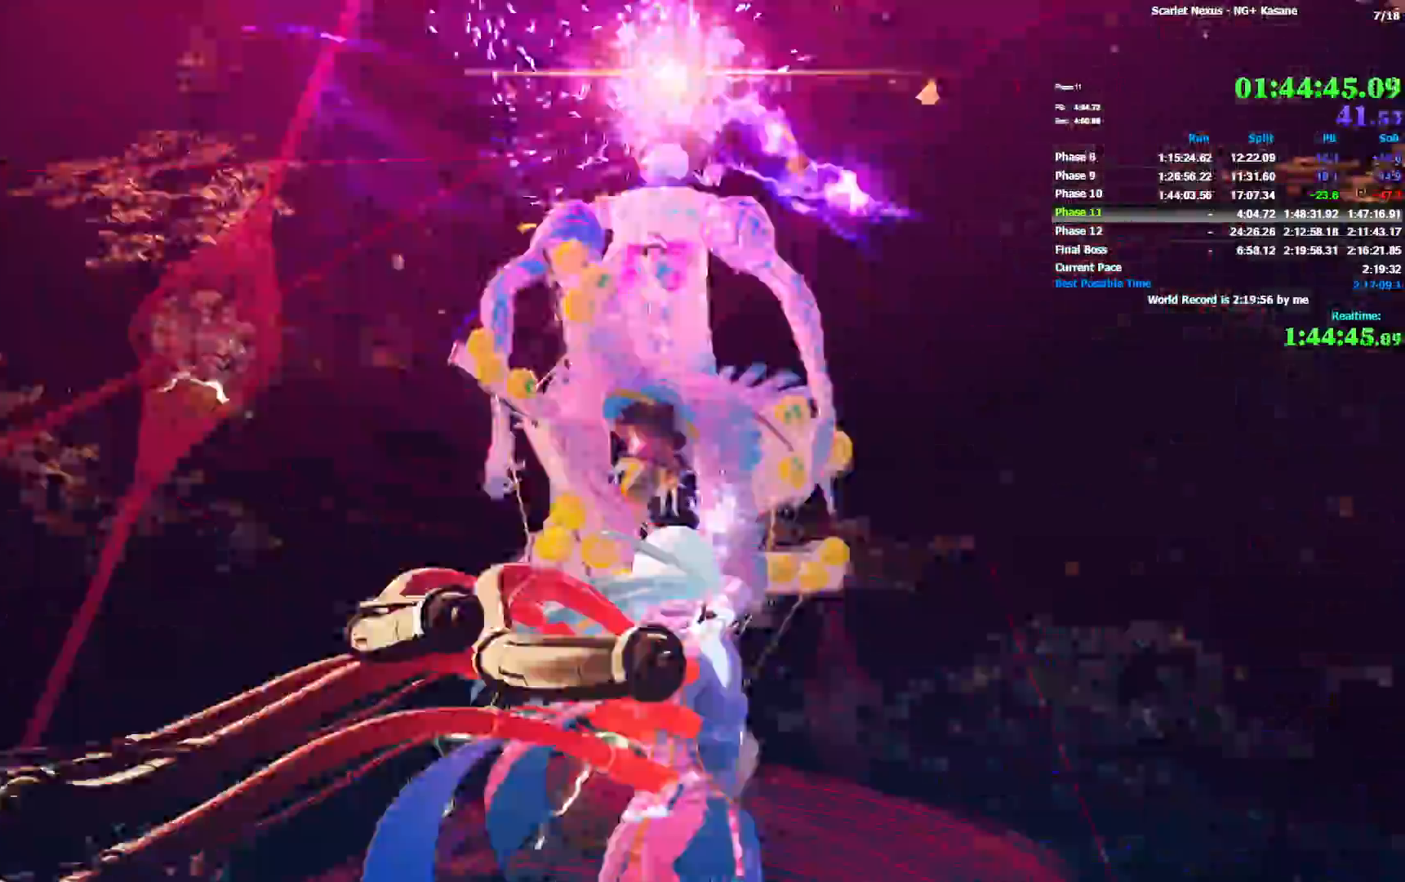
{"dt_ms": 1000, "buttons": [], "left_stick": "center", "right_stick": "center", "events": [[50, "left_stick", "center"]]}
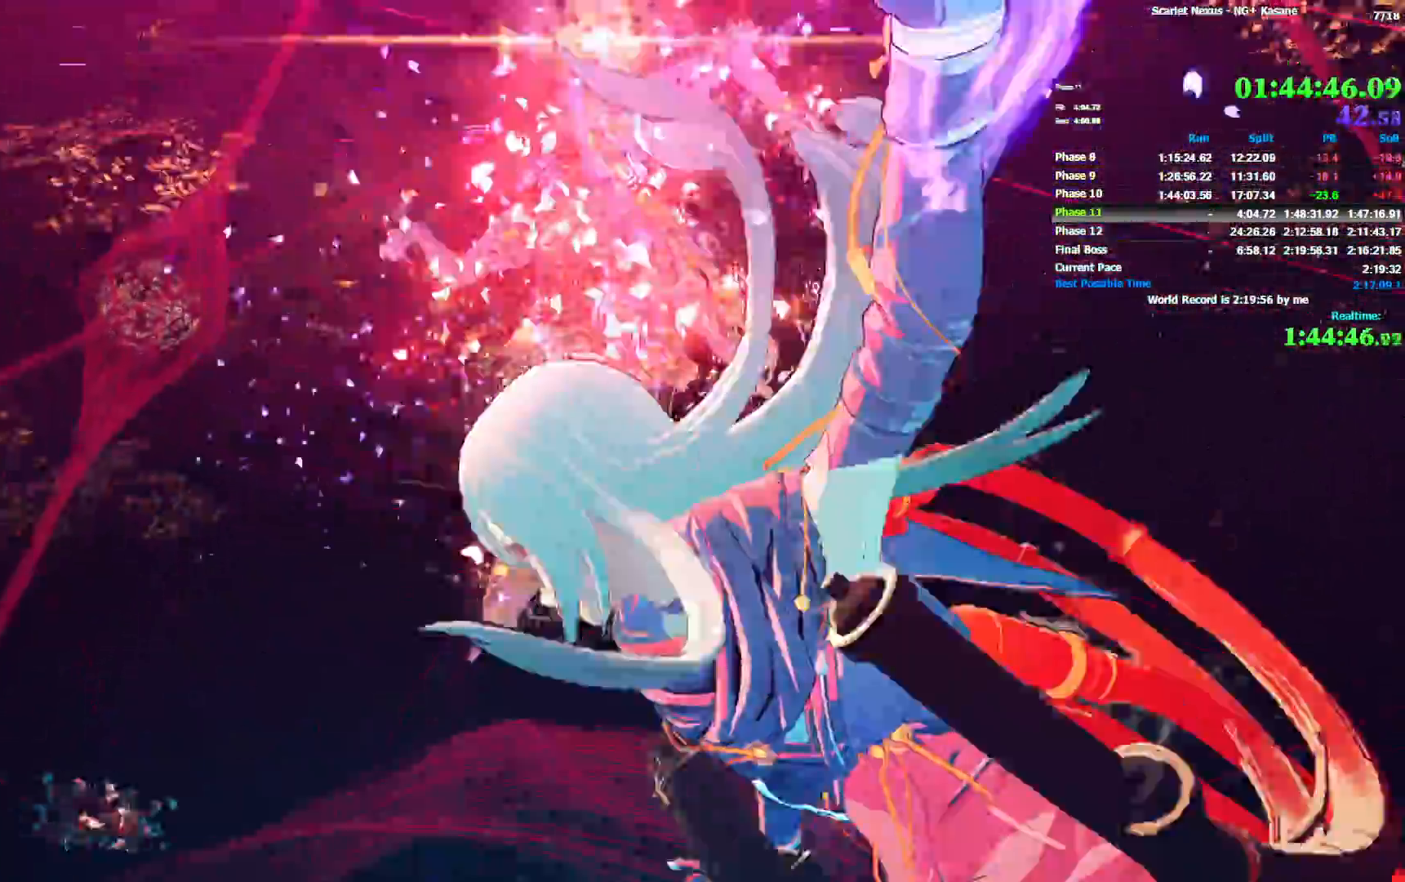
{"dt_ms": 500, "buttons": [], "left_stick": "center", "right_stick": "center", "events": []}
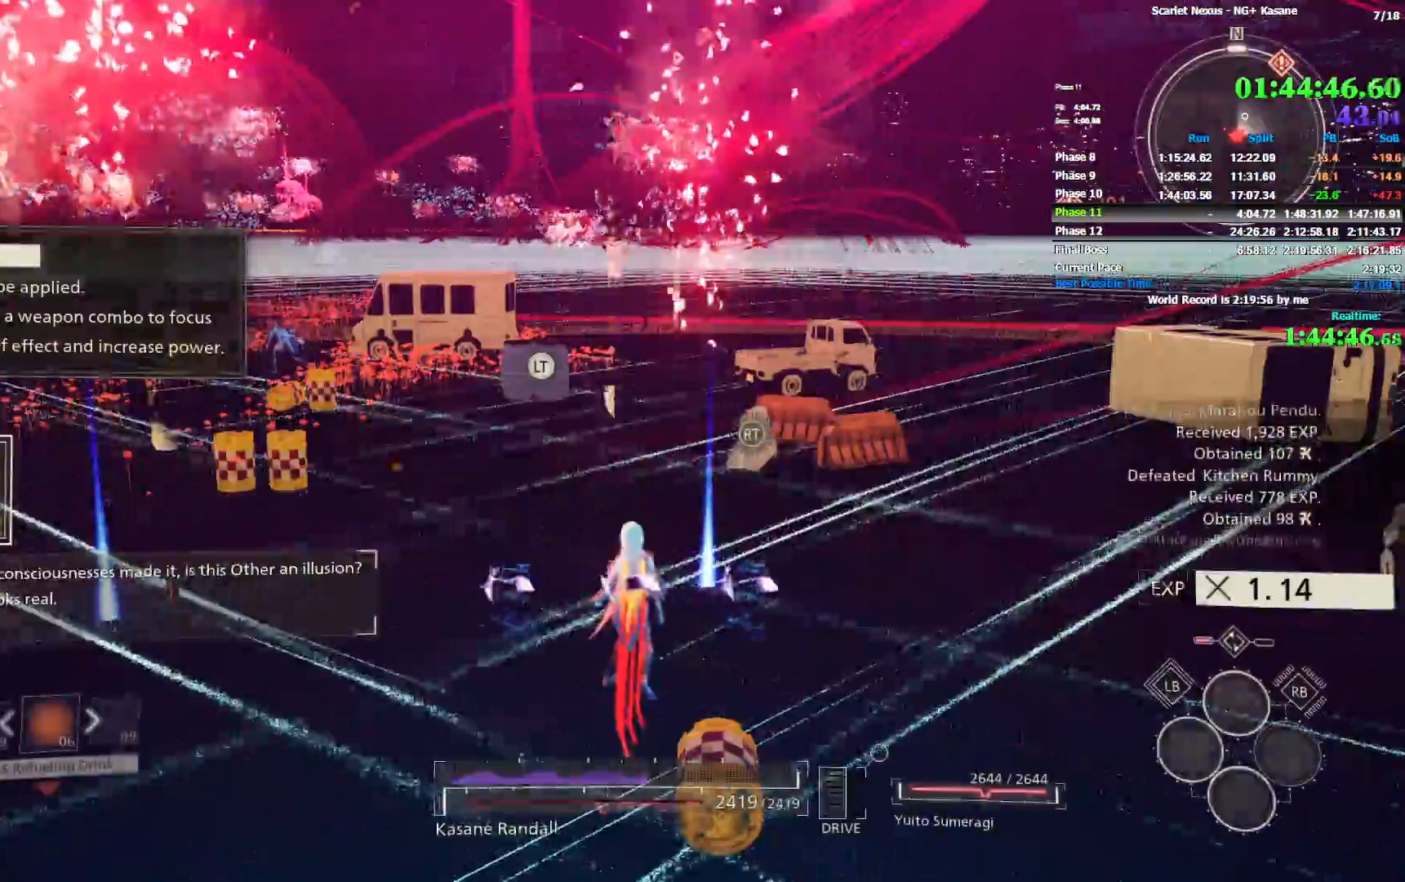
{"dt_ms": 500, "buttons": [], "left_stick": "up", "right_stick": "left", "events": [[117, "left_stick", "up"], [150, "right_stick", "left"], [367, "right_stick", "center"], [433, "right_stick", "left"]]}
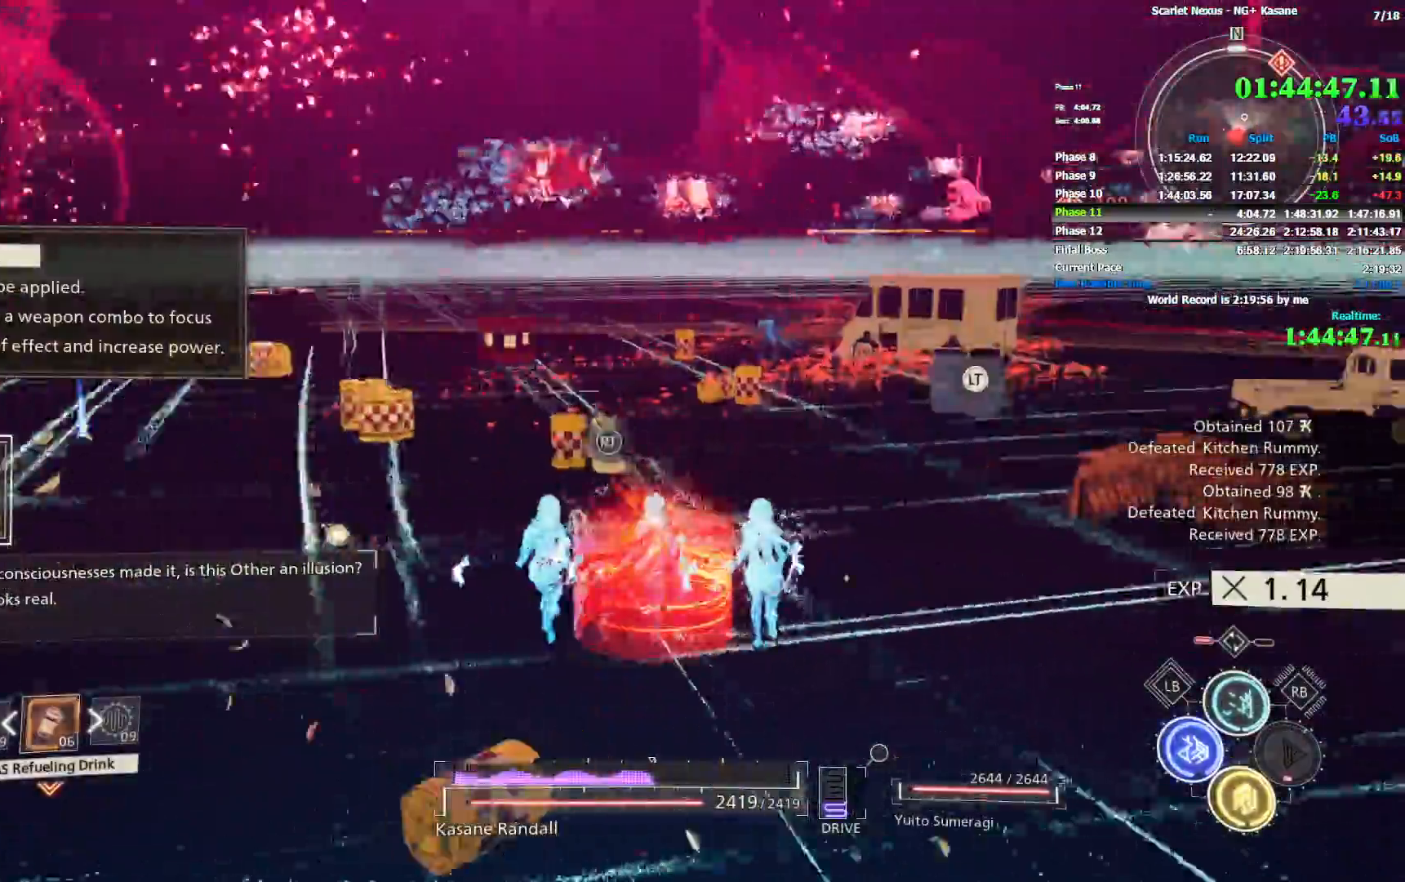
{"dt_ms": 500, "buttons": ["R1"], "left_stick": "up", "right_stick": "center", "events": [[317, "R1", "down"], [433, "right_stick", "center"]]}
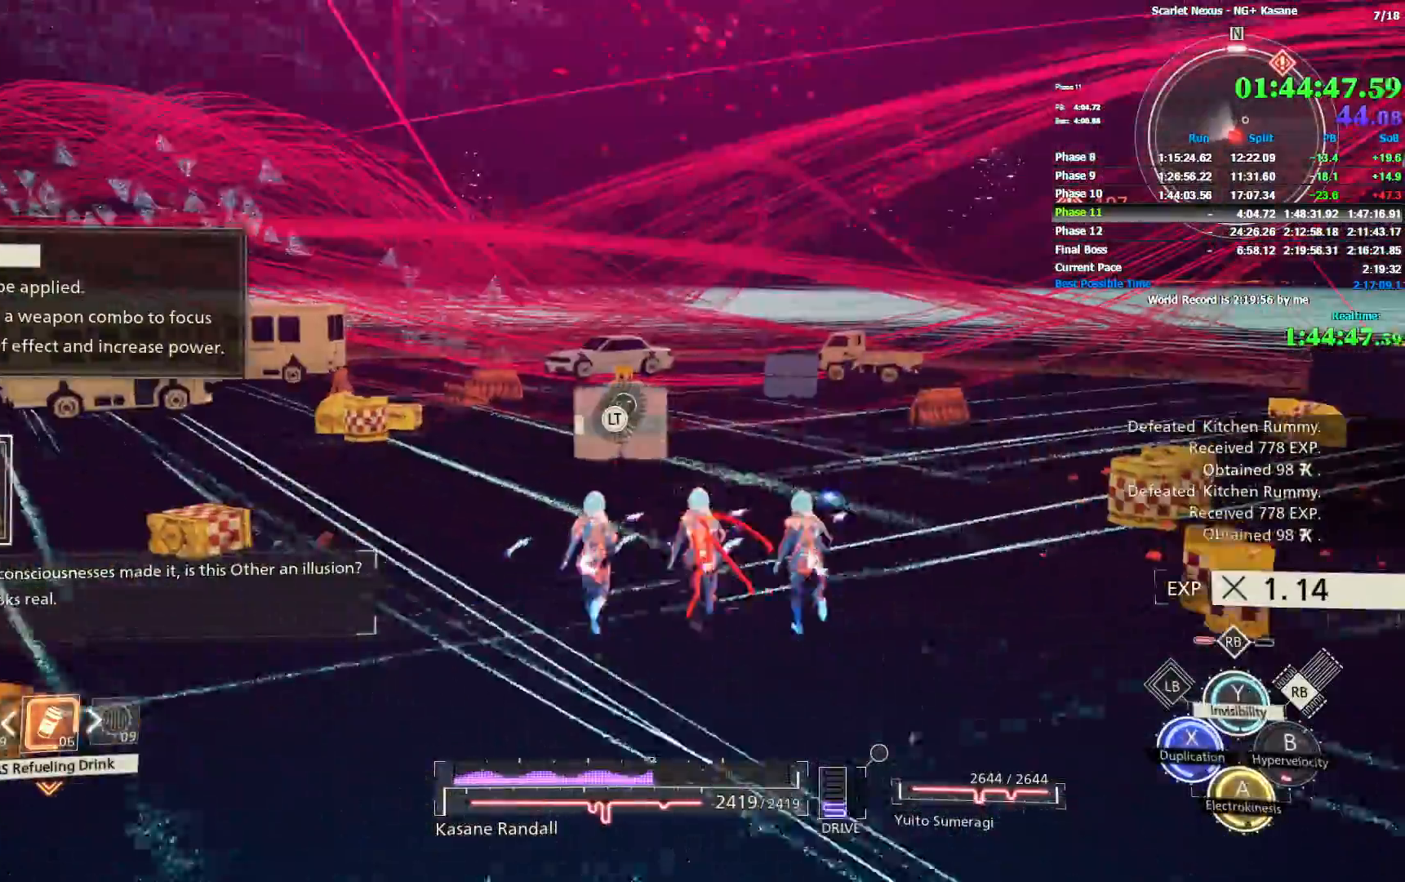
{"dt_ms": 500, "buttons": [], "left_stick": "up-right", "right_stick": "left", "events": [[250, "R1", "up"], [267, "right_stick", "left"], [483, "left_stick", "up-right"]]}
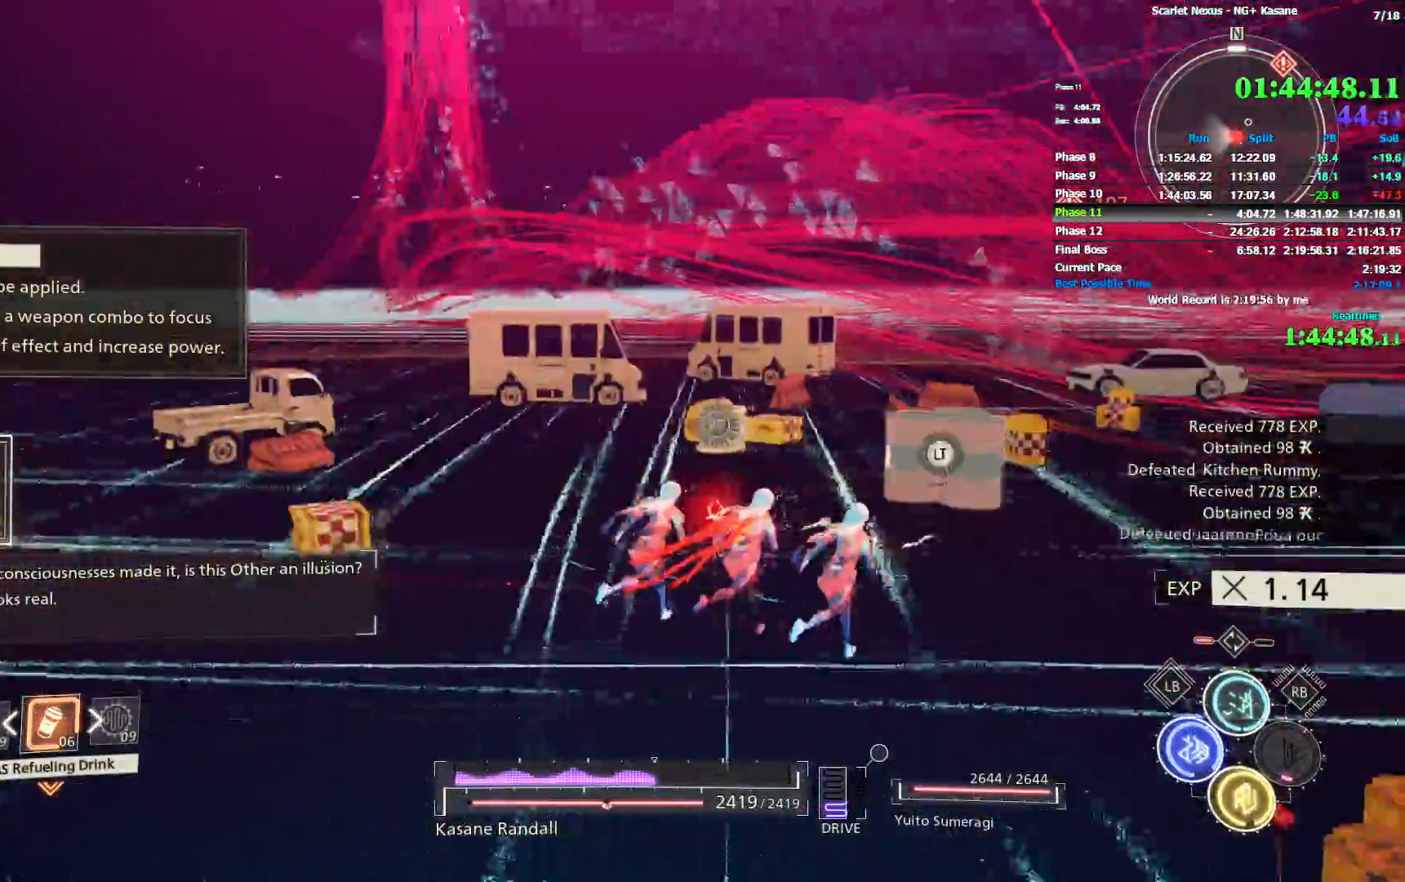
{"dt_ms": 500, "buttons": [], "left_stick": "down-right", "right_stick": "left", "events": [[133, "left_stick", "right"], [300, "left_stick", "down-right"]]}
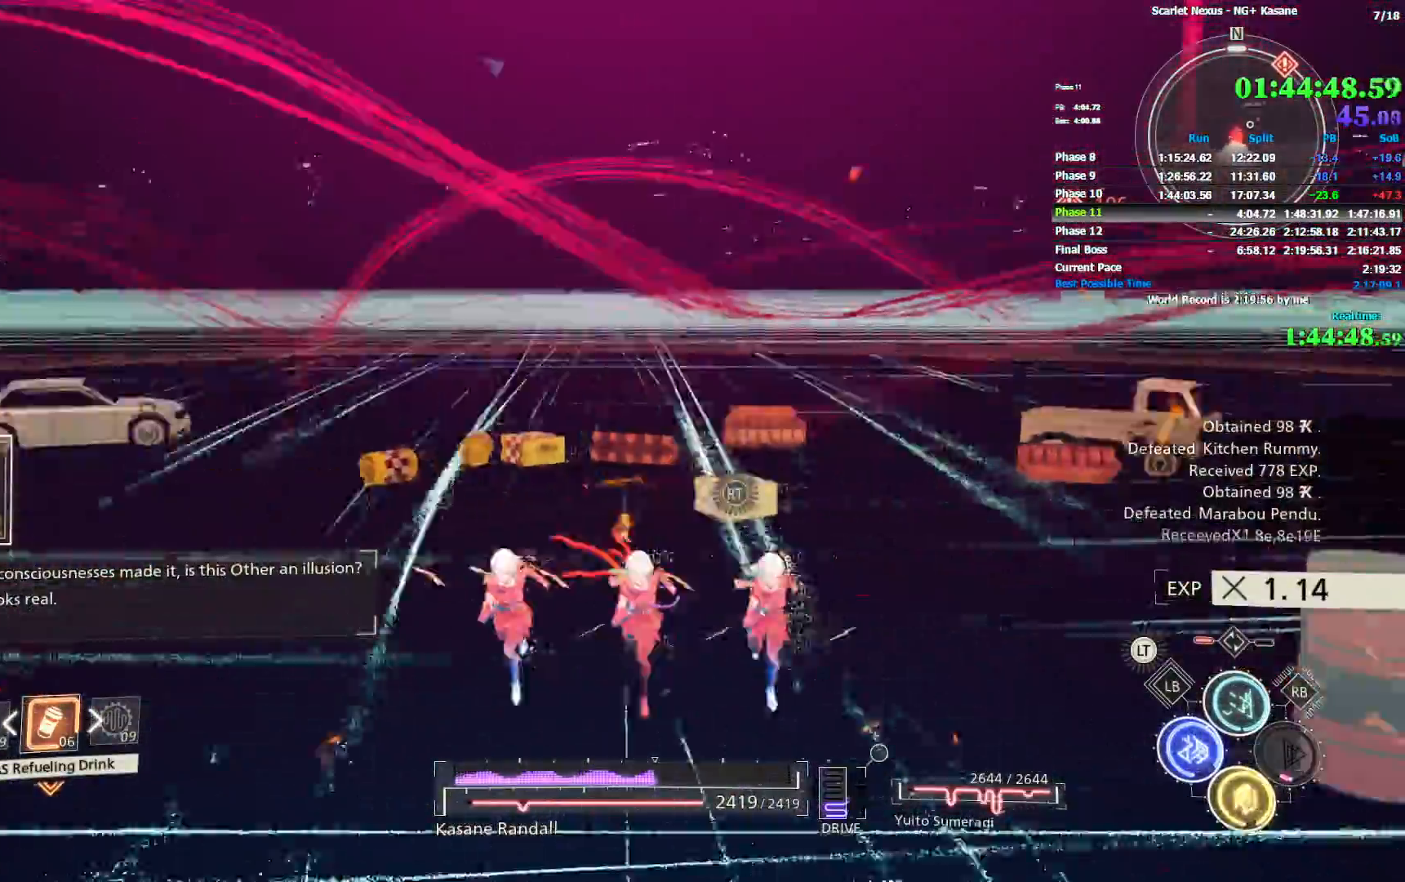
{"dt_ms": 500, "buttons": [], "left_stick": "down", "right_stick": "center", "events": [[67, "R1", "down"], [100, "right_stick", "center"], [200, "SQUARE", "down"], [283, "SQUARE", "up"], [350, "CROSS", "down"], [383, "left_stick", "down"], [400, "CROSS", "up"], [500, "R1", "up"]]}
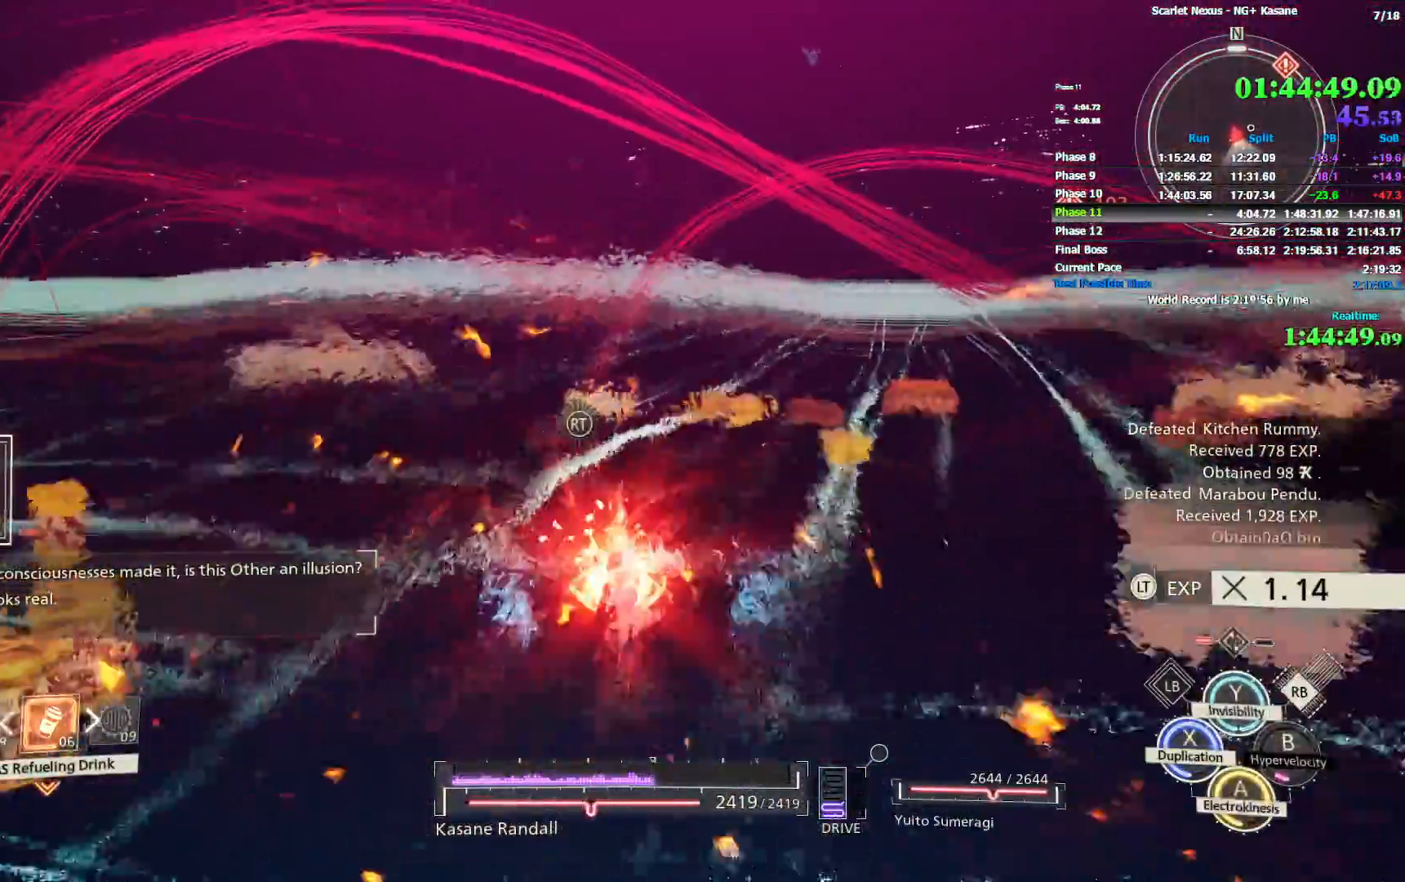
{"dt_ms": 500, "buttons": ["CIRCLE"], "left_stick": "down", "right_stick": "center", "events": [[83, "right_stick", "up-left"], [300, "right_stick", "center"], [417, "CIRCLE", "down"]]}
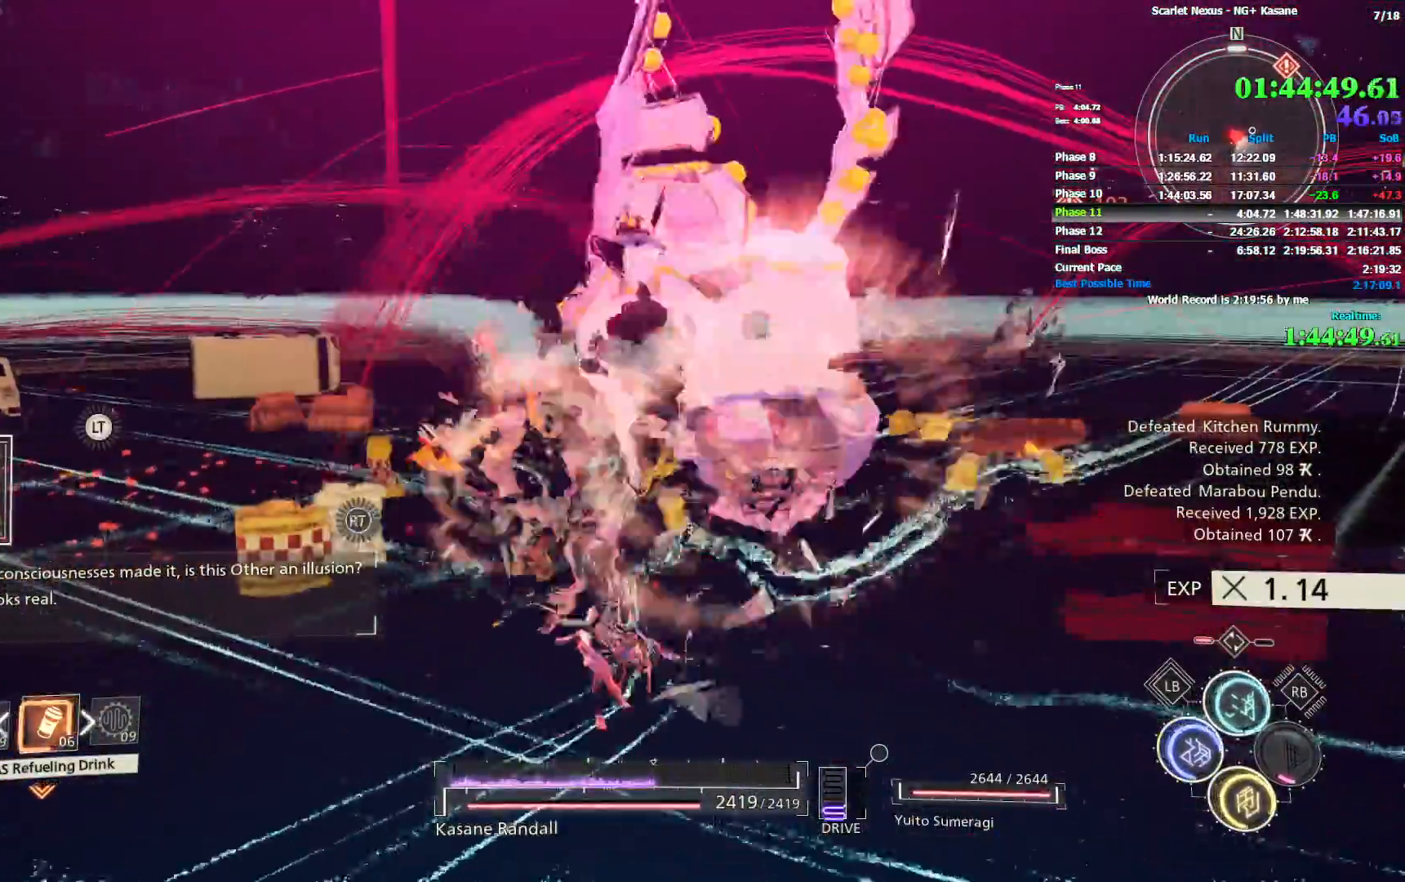
{"dt_ms": 500, "buttons": ["R1"], "left_stick": "down", "right_stick": "center", "events": [[67, "right_stick", "left"], [183, "CIRCLE", "up"], [183, "right_stick", "center"], [350, "R1", "down"]]}
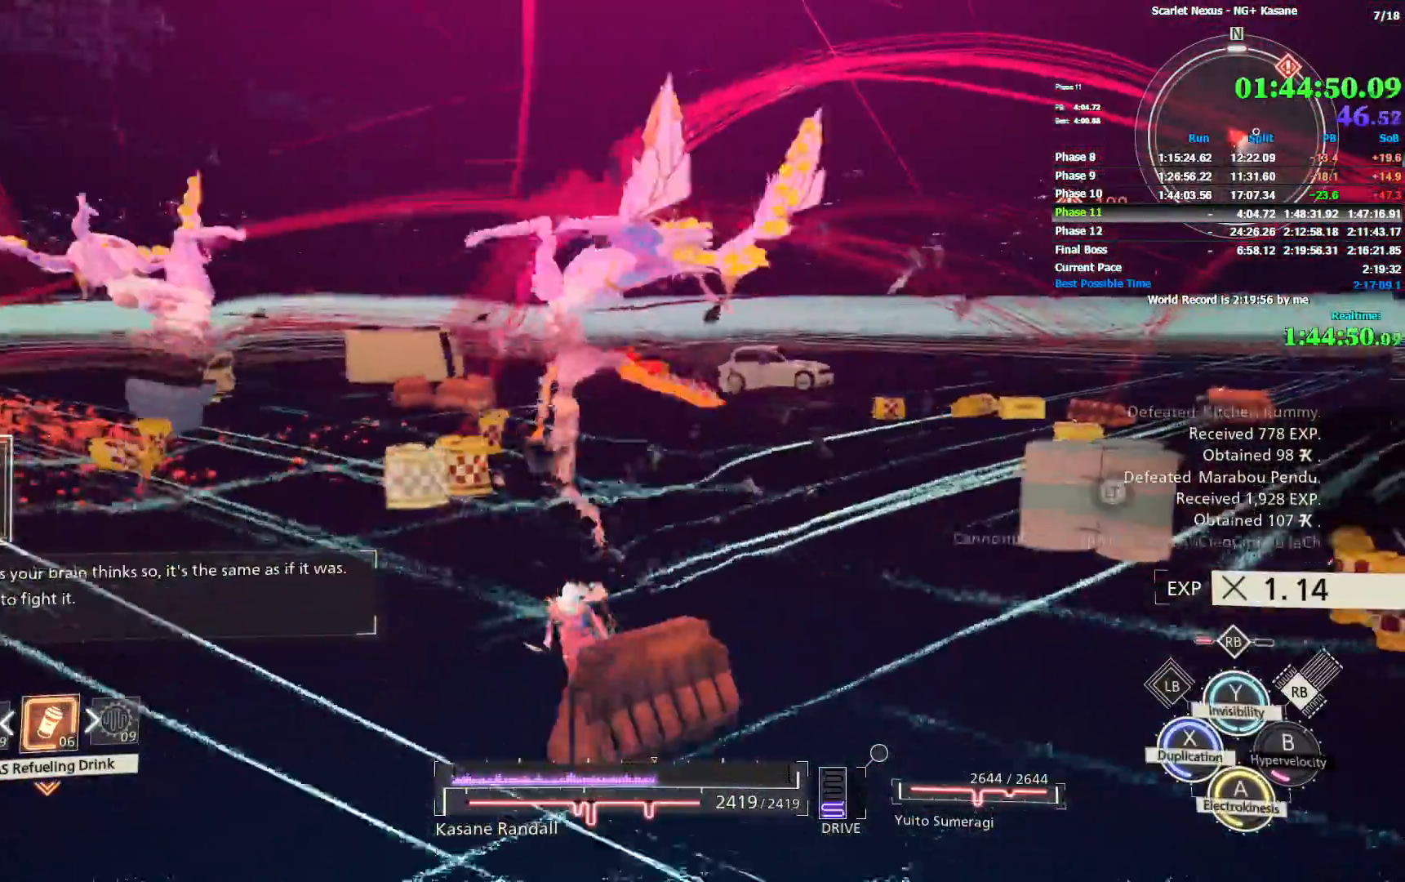
{"dt_ms": 500, "buttons": ["CROSS", "R1"], "left_stick": "down", "right_stick": "center", "events": [[150, "SQUARE", "down"], [233, "SQUARE", "up"], [350, "CROSS", "down"]]}
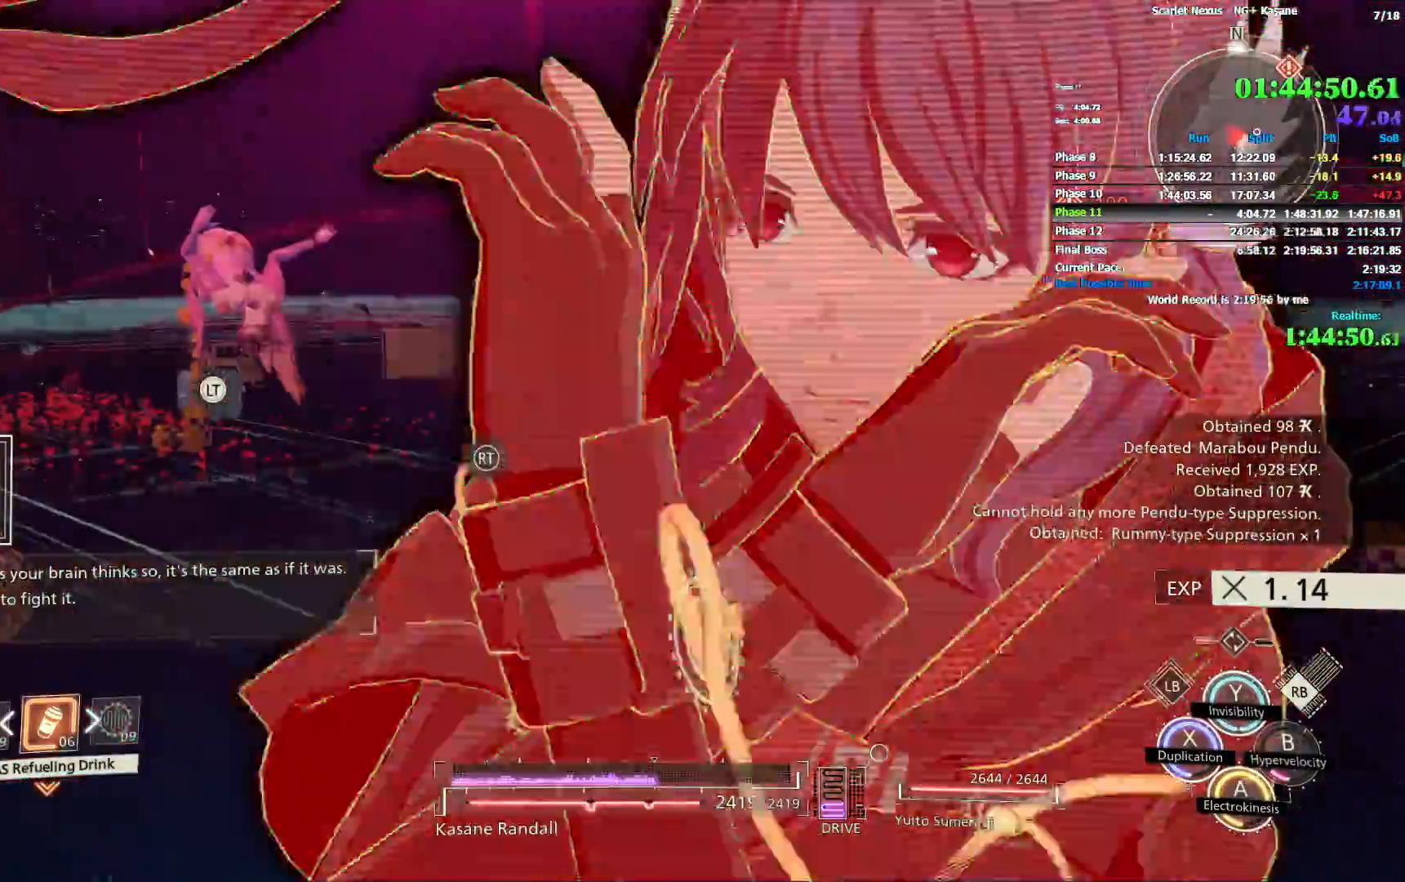
{"dt_ms": 500, "buttons": ["R1"], "left_stick": "down-left", "right_stick": "center", "events": [[83, "CROSS", "up"], [133, "CROSS", "down"], [200, "CROSS", "up"], [283, "CROSS", "down"], [350, "CROSS", "up"], [417, "left_stick", "down-left"]]}
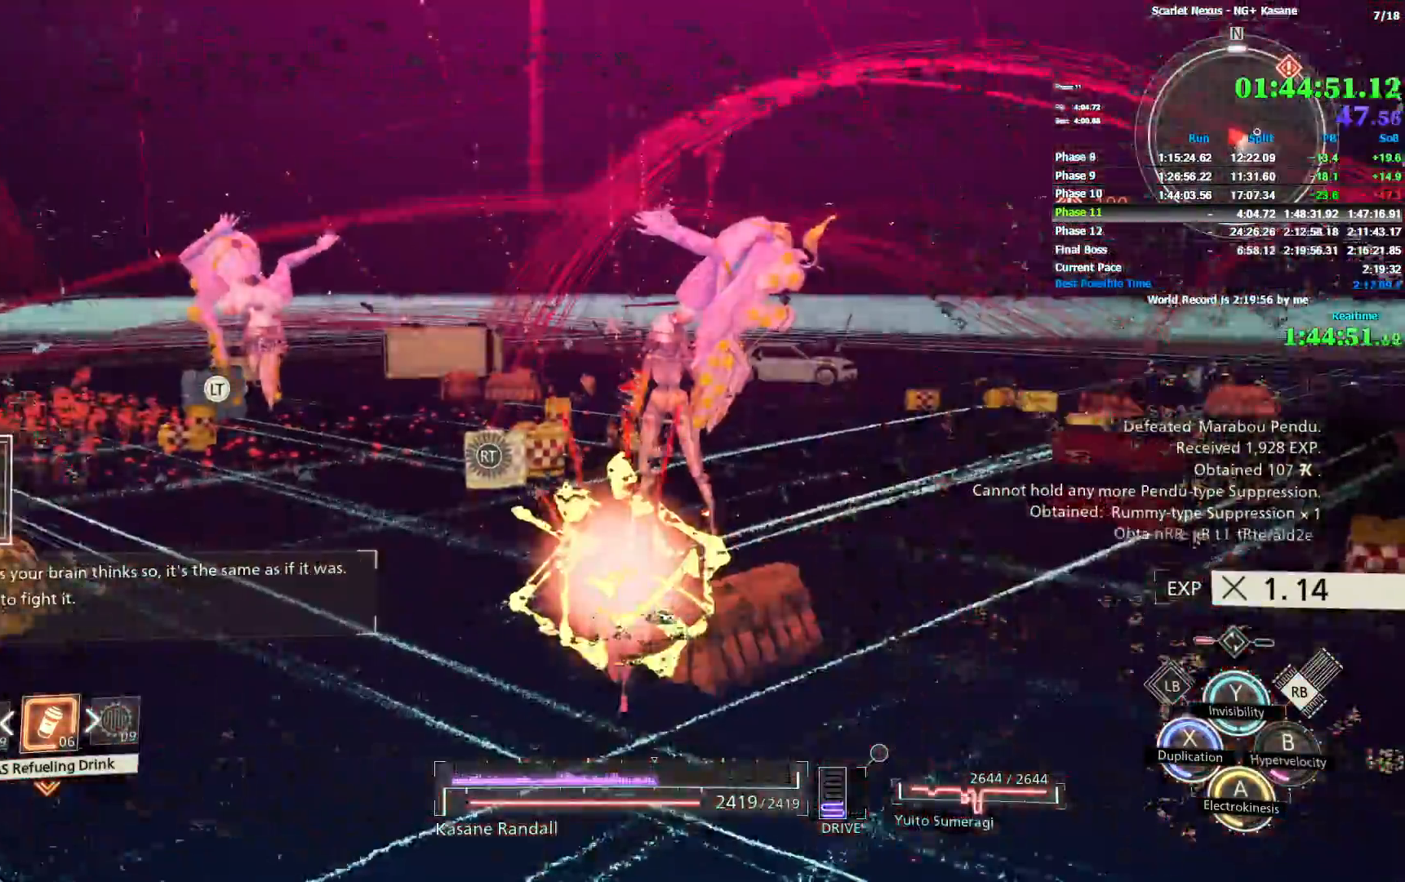
{"dt_ms": 500, "buttons": ["R1"], "left_stick": "down-left", "right_stick": "center", "events": [[150, "CROSS", "down"], [217, "CROSS", "up"]]}
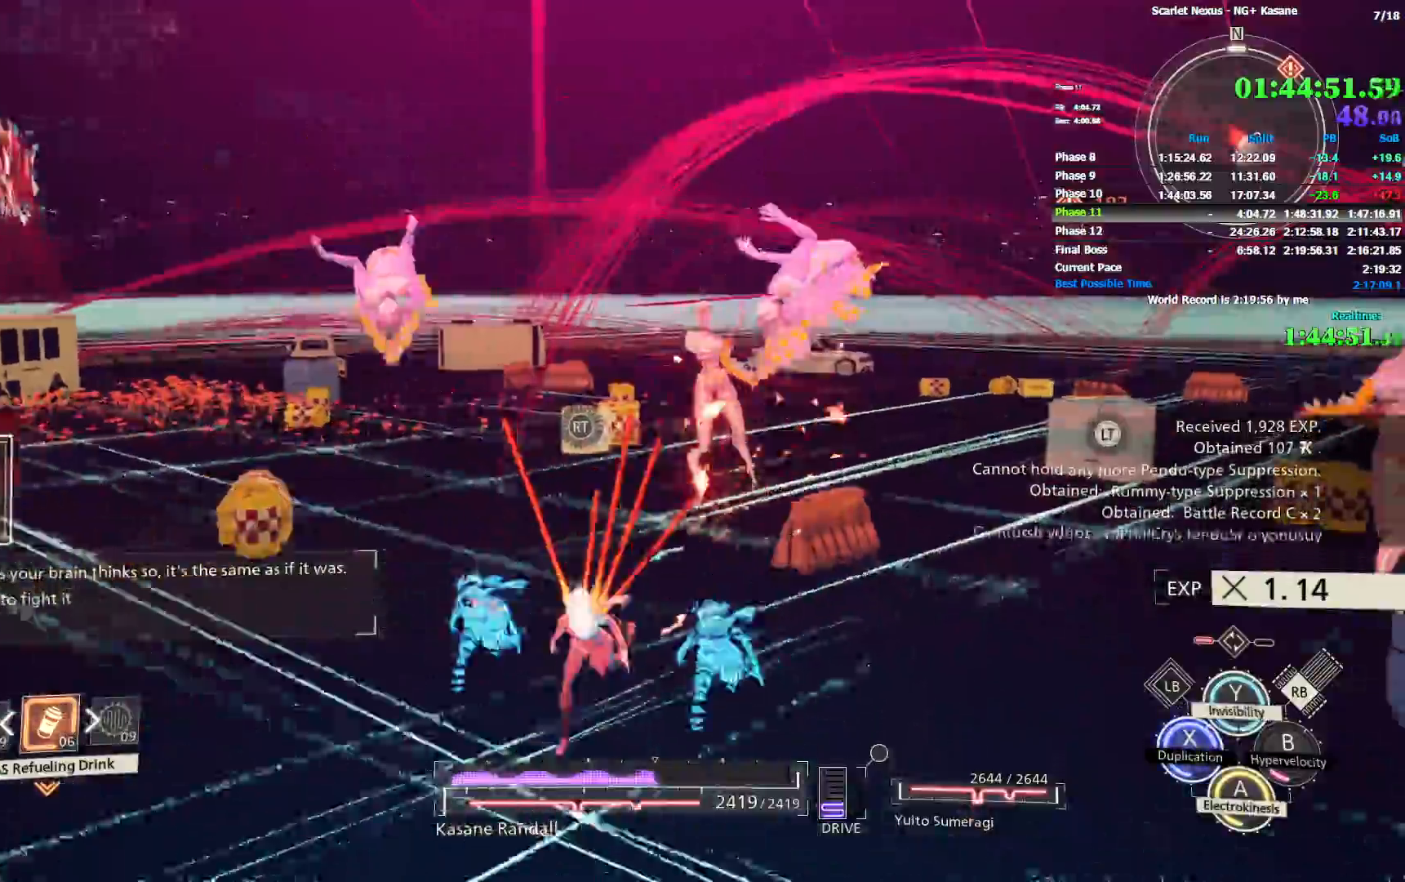
{"dt_ms": 500, "buttons": ["R1"], "left_stick": "up-left", "right_stick": "up-right", "events": [[67, "CROSS", "down"], [167, "CROSS", "up"], [217, "left_stick", "left"], [350, "left_stick", "up-left"], [450, "right_stick", "up-right"]]}